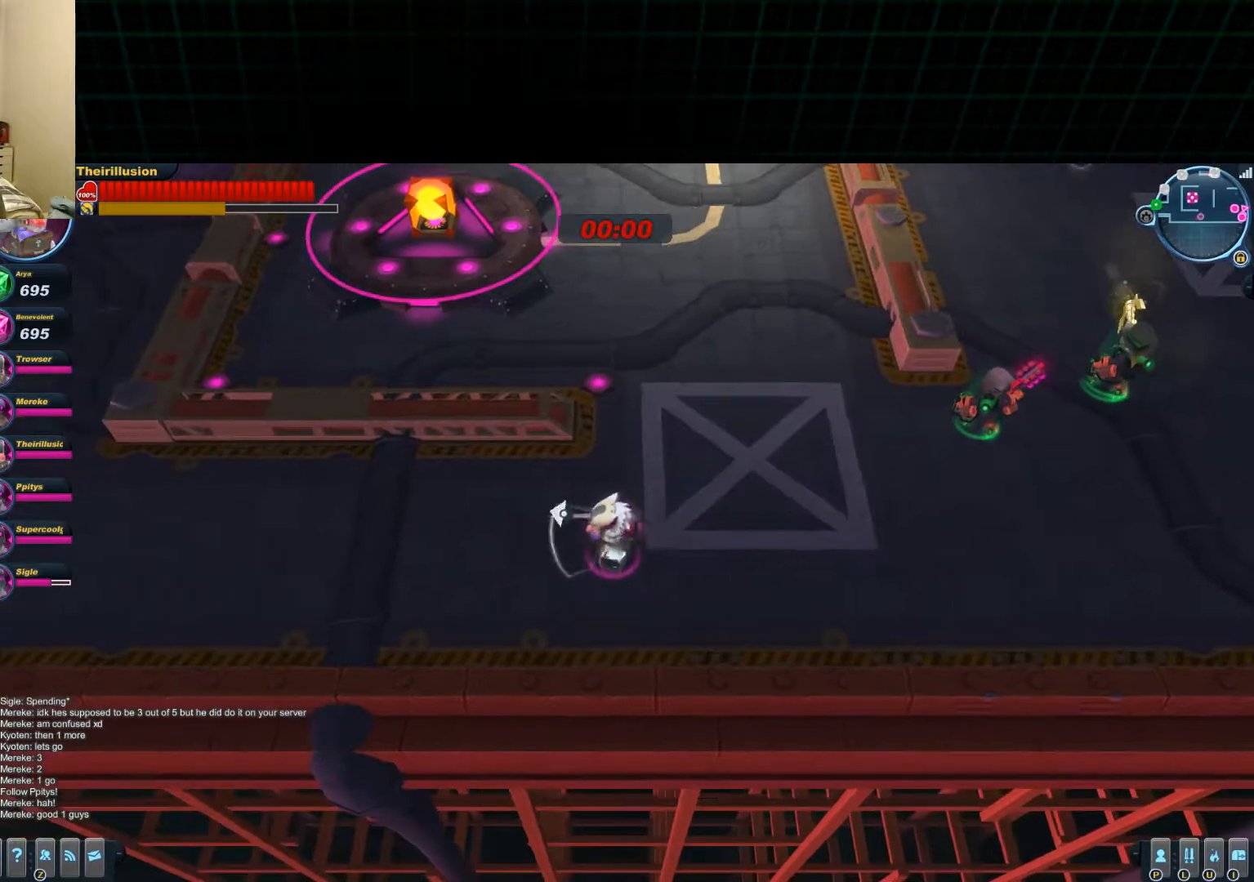
Gameplay with keyboard and mouse; each line is a JSON object with the keys and mouse buttons held at the frame after it. "events" lists presses ("down") and releases ("up") of "1", "2", "3", "4", "5", "a", "alt", "c", "ctrl", "d", "e", "f", "q", "r", "s", "shift", "space", "tab", "v", "w", "x", "z", "mouse_left", "mouse_middle", "mouse_right", "mouse_wheel_up" and "mouse_wheel_down" between this image and that frame as [ms after this image, input, new state], when the widget could be followed in between. "mouse_left", "mouse_middle", "mouse_right", "mouse_wheel_up", "mouse_wheel_down" = the "left", "middle", "right", "wheel_up", "wheel_down" buttons of the "mouse" list. No other keys are recorded. Mouse movement is not recorded.
{"keys": [], "mouse": [], "events": [[167, "a", "down"], [167, "w", "down"], [367, "a", "up"], [367, "w", "up"]]}
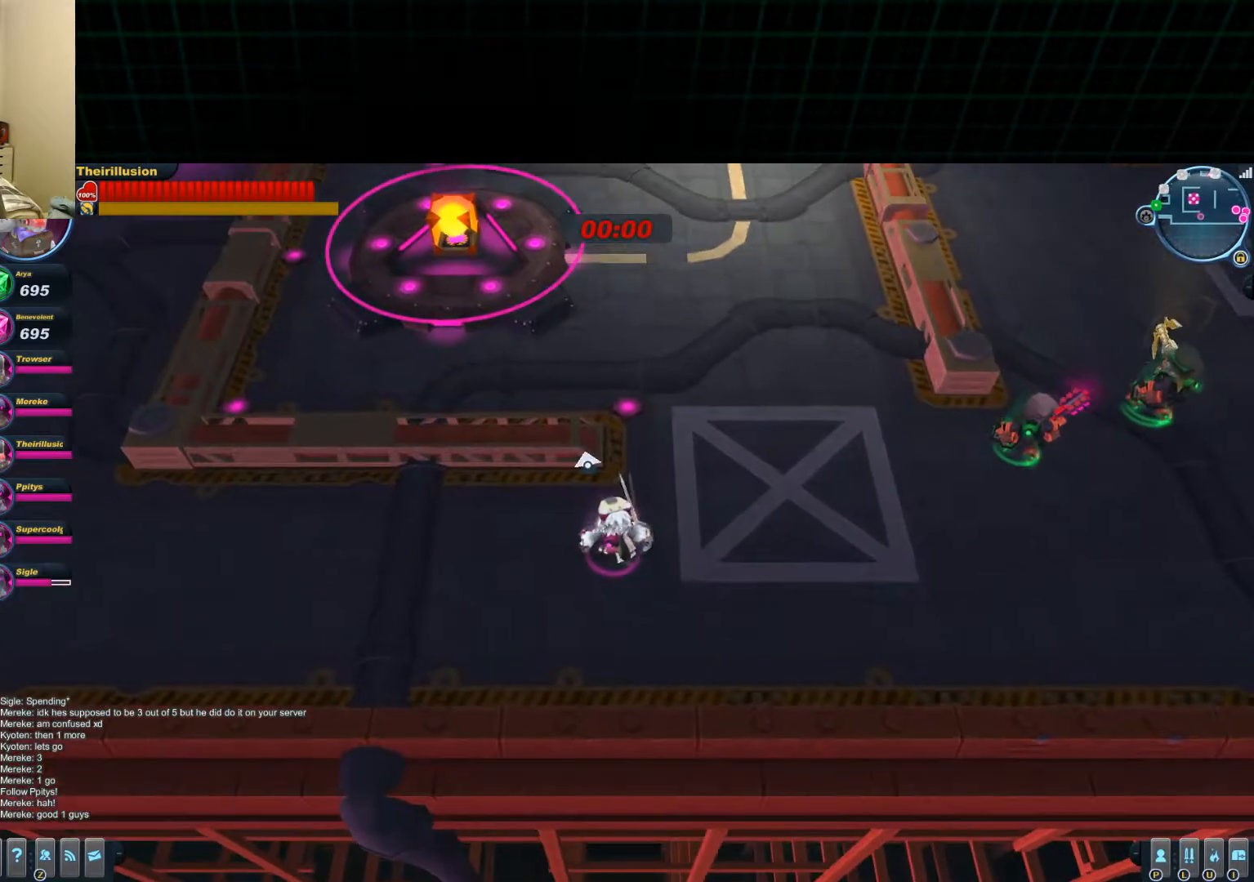
{"keys": ["shift"], "mouse": [], "events": [[334, "shift", "down"]]}
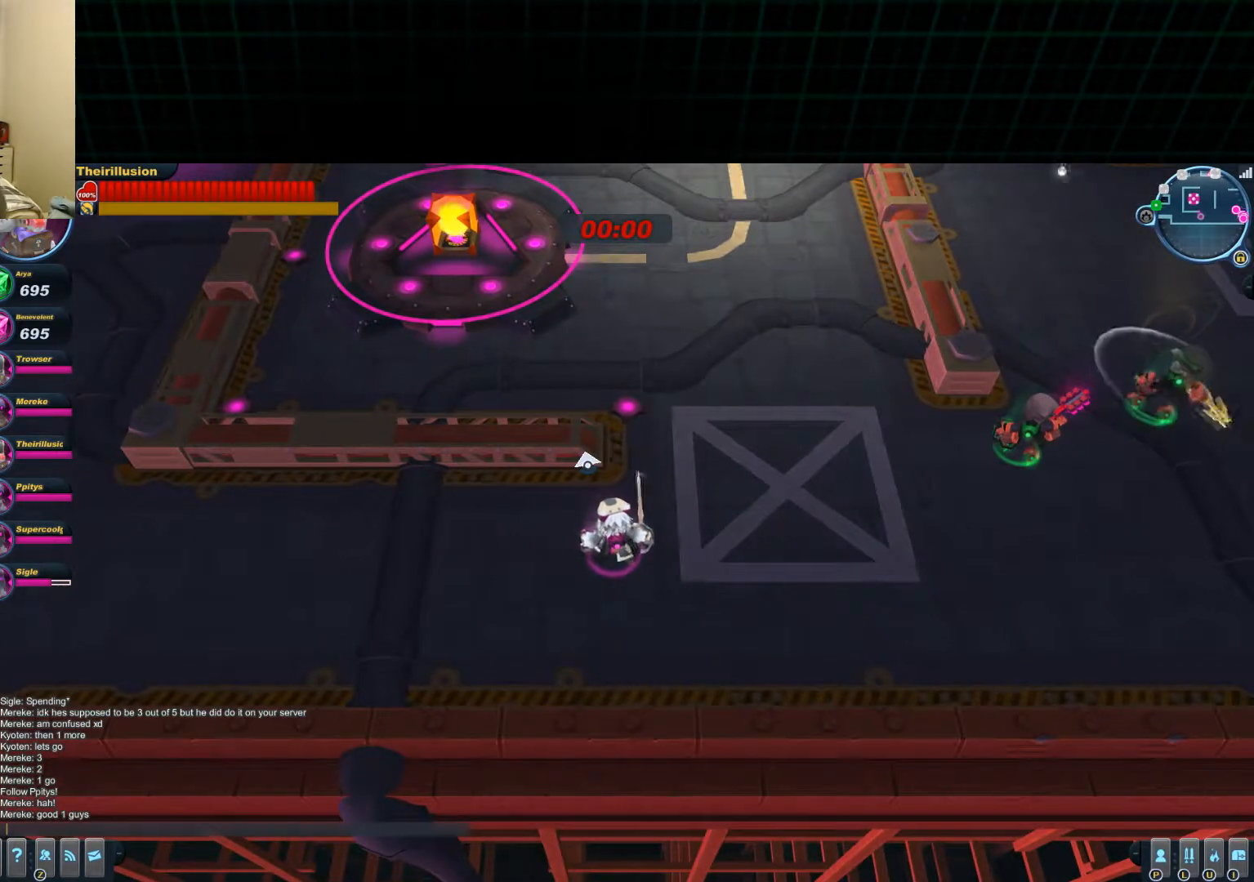
{"keys": ["shift"], "mouse": [], "events": []}
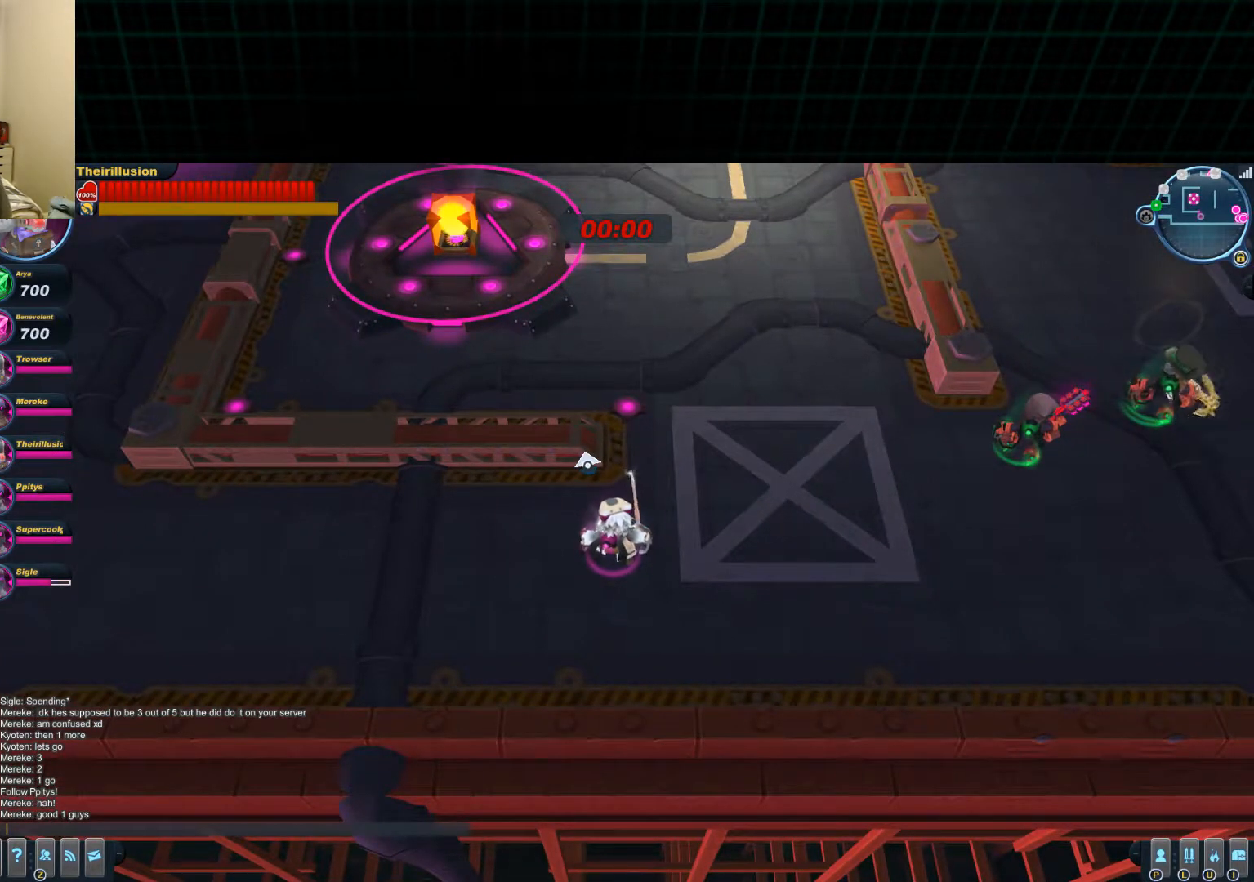
{"keys": [], "mouse": [], "events": [[201, "shift", "up"]]}
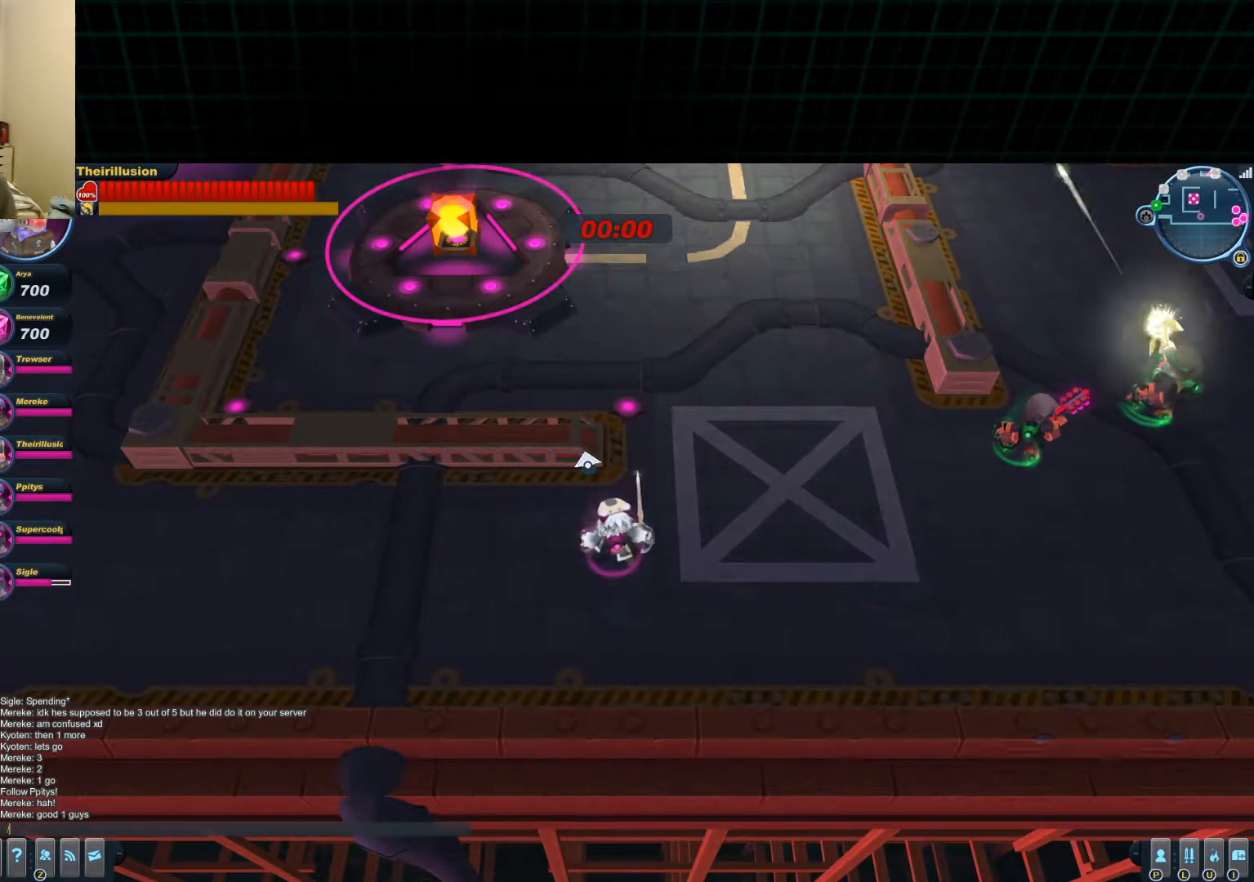
{"keys": [], "mouse": [], "events": []}
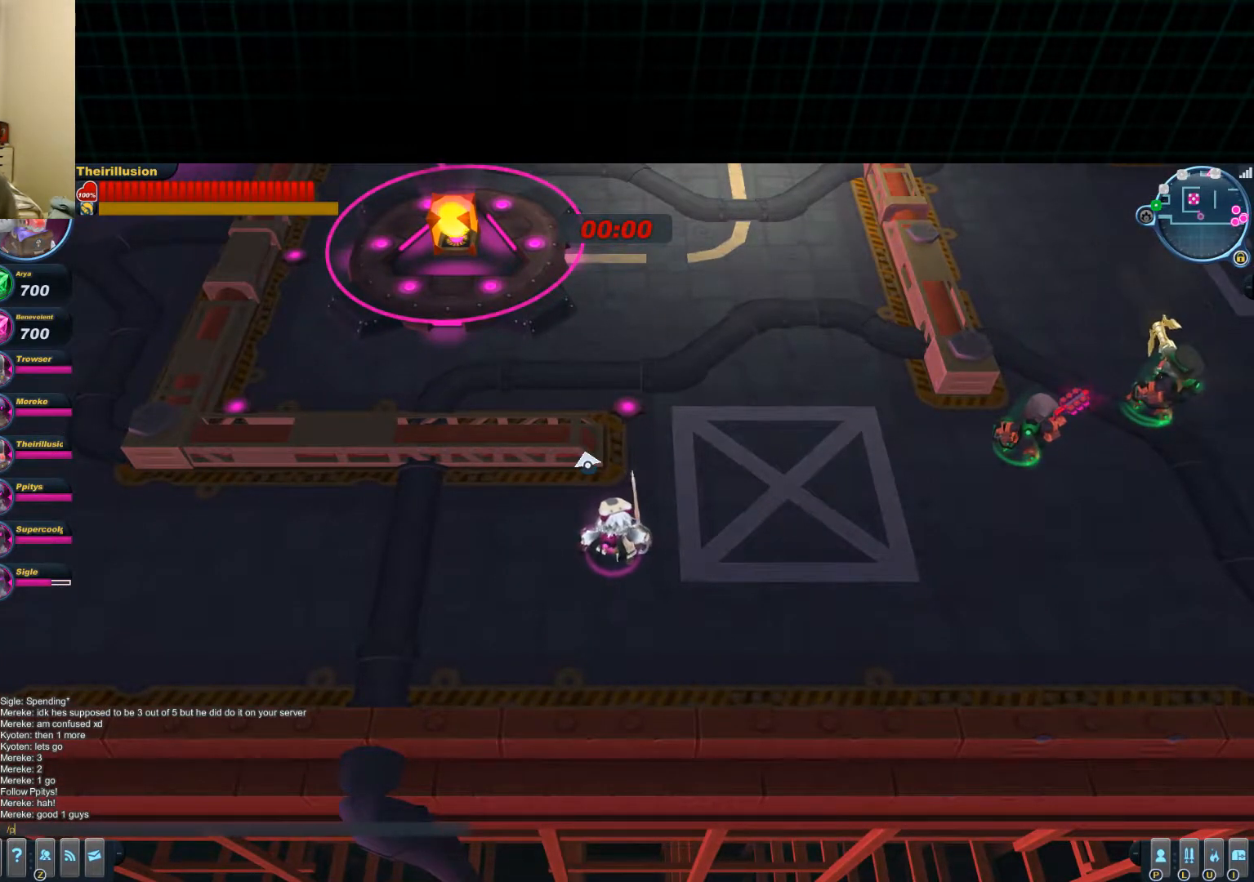
{"keys": [], "mouse": [], "events": [[51, "space", "down"], [167, "space", "up"]]}
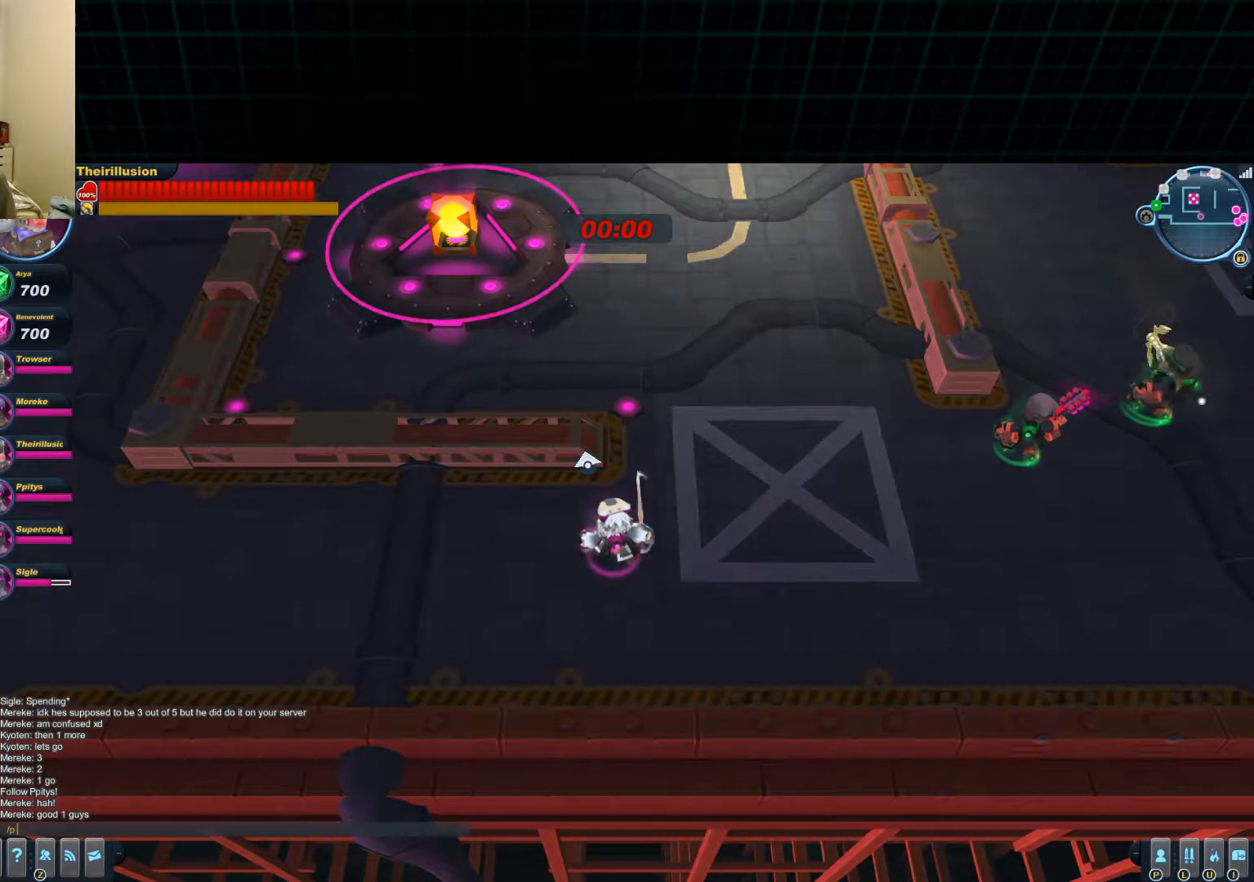
{"keys": [], "mouse": [], "events": []}
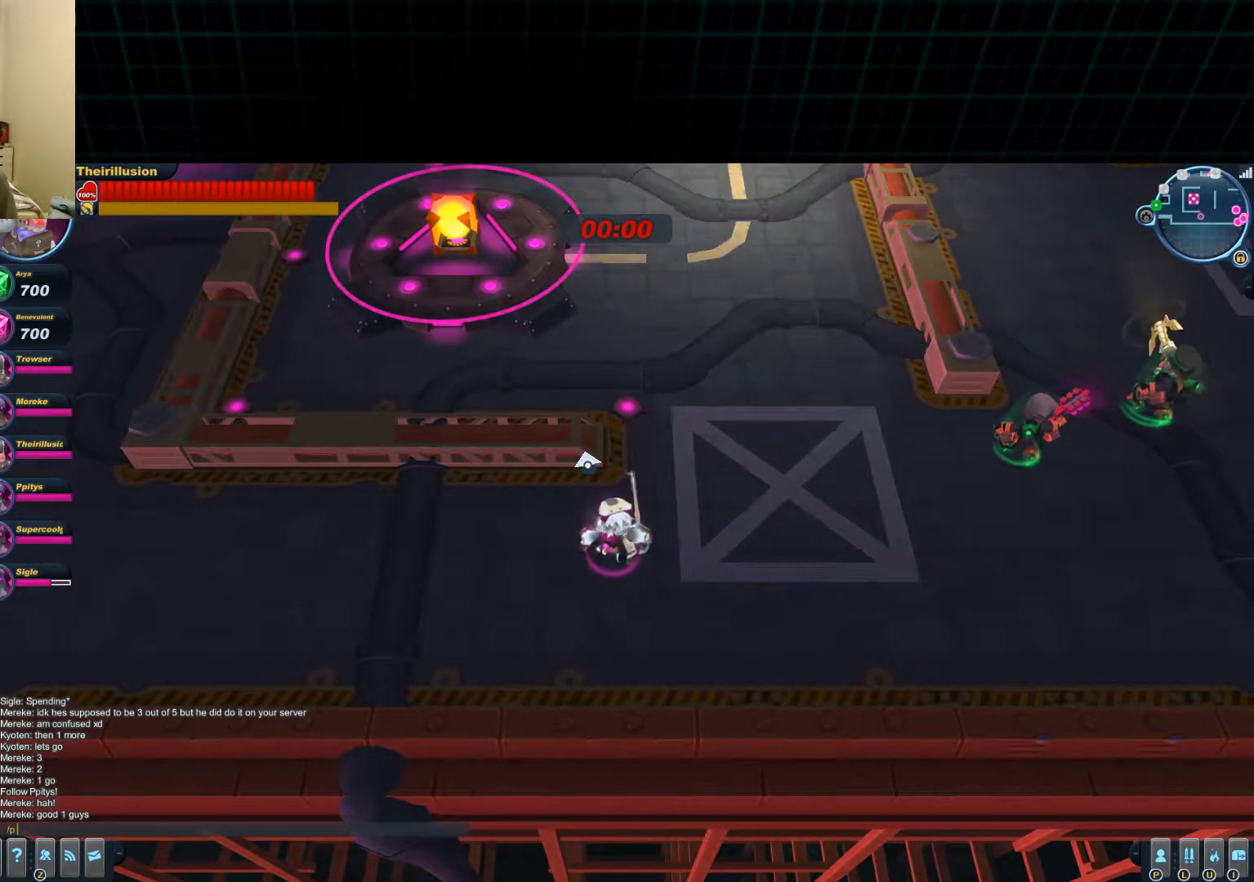
{"keys": [], "mouse": [], "events": []}
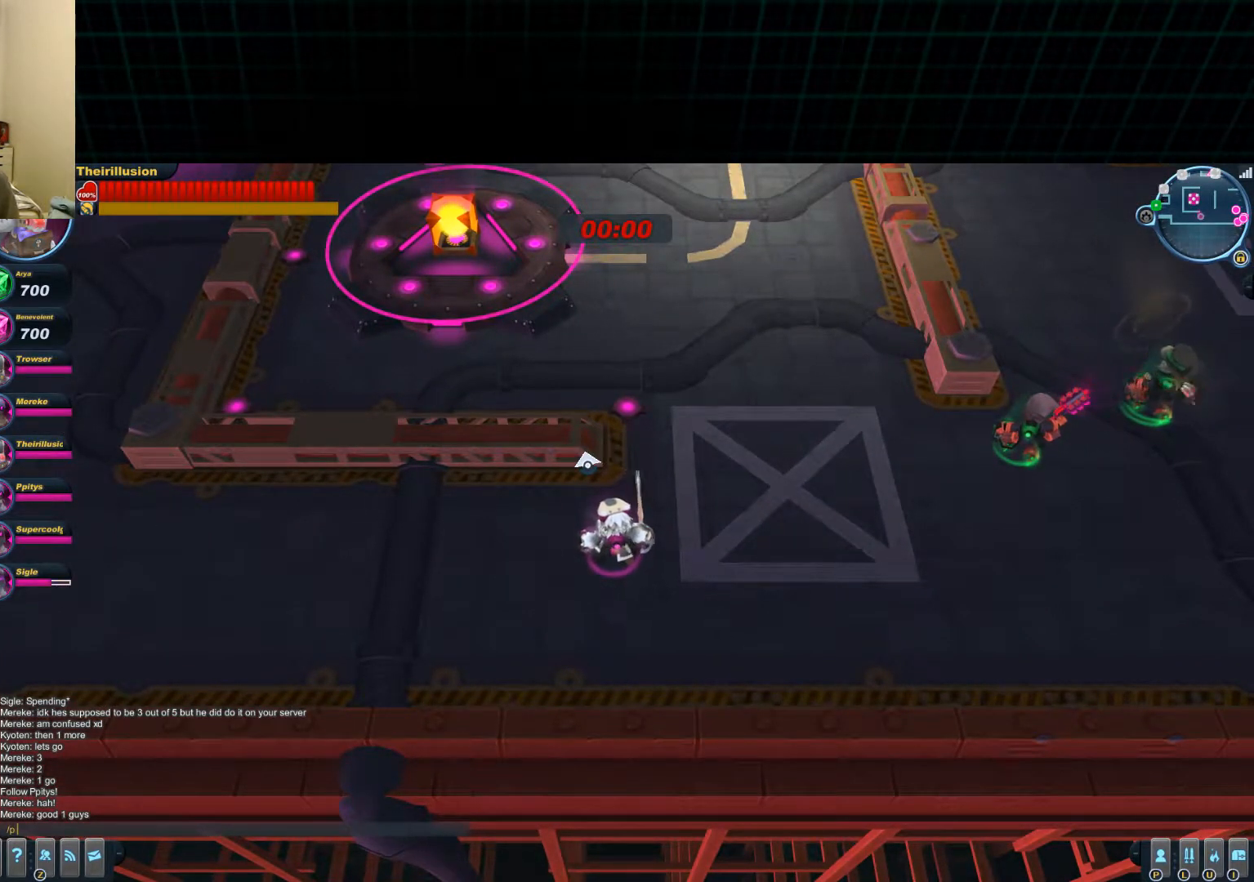
{"keys": [], "mouse": [], "events": []}
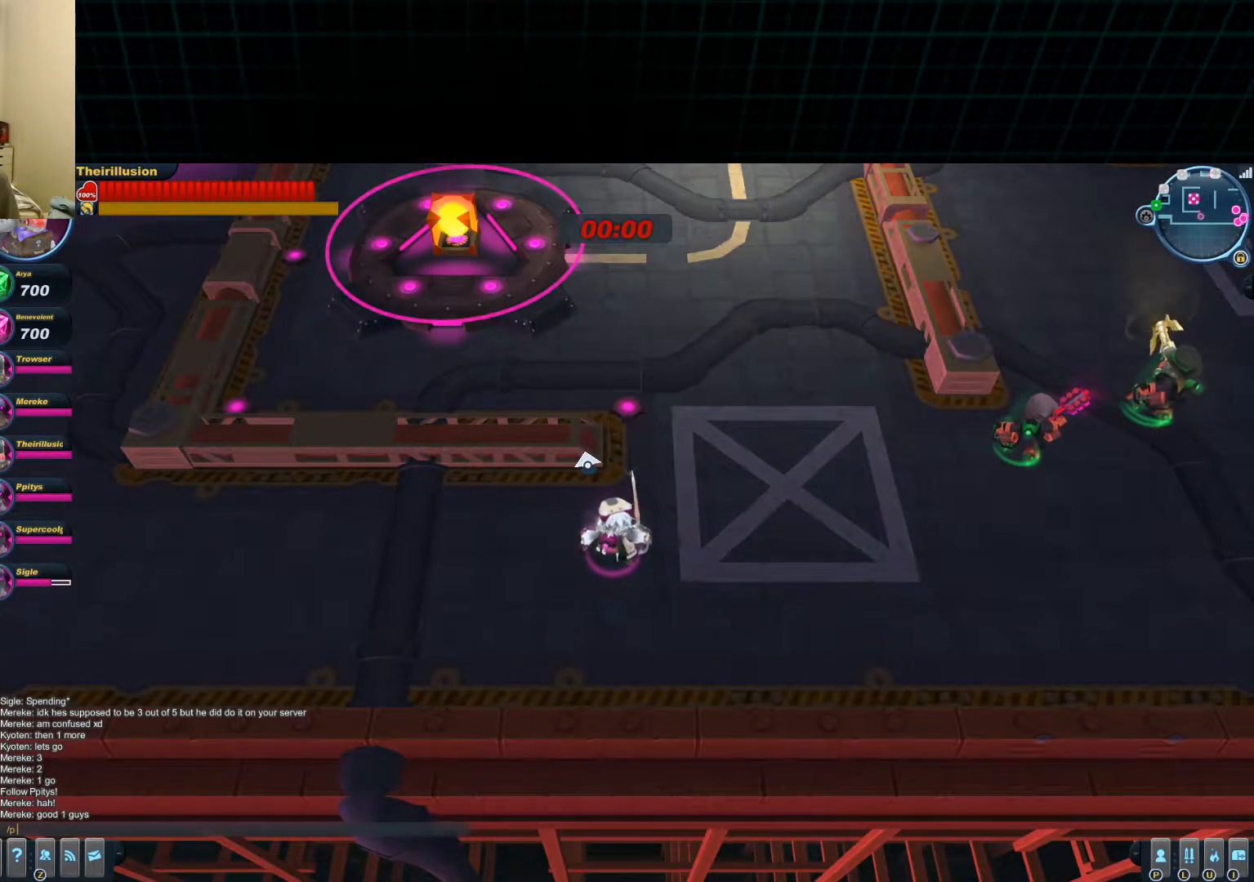
{"keys": [], "mouse": [], "events": []}
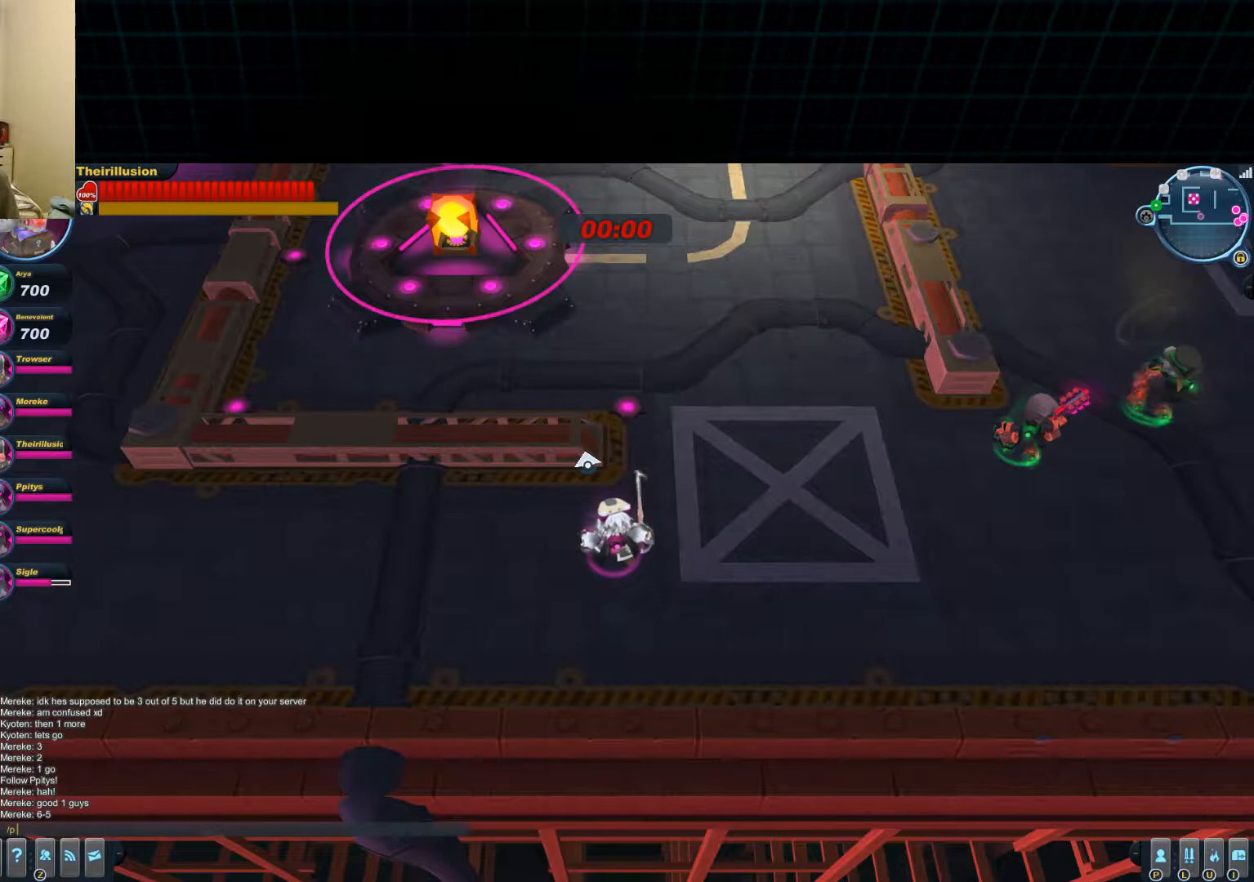
{"keys": [], "mouse": [], "events": [[50, "5", "down"], [167, "5", "up"]]}
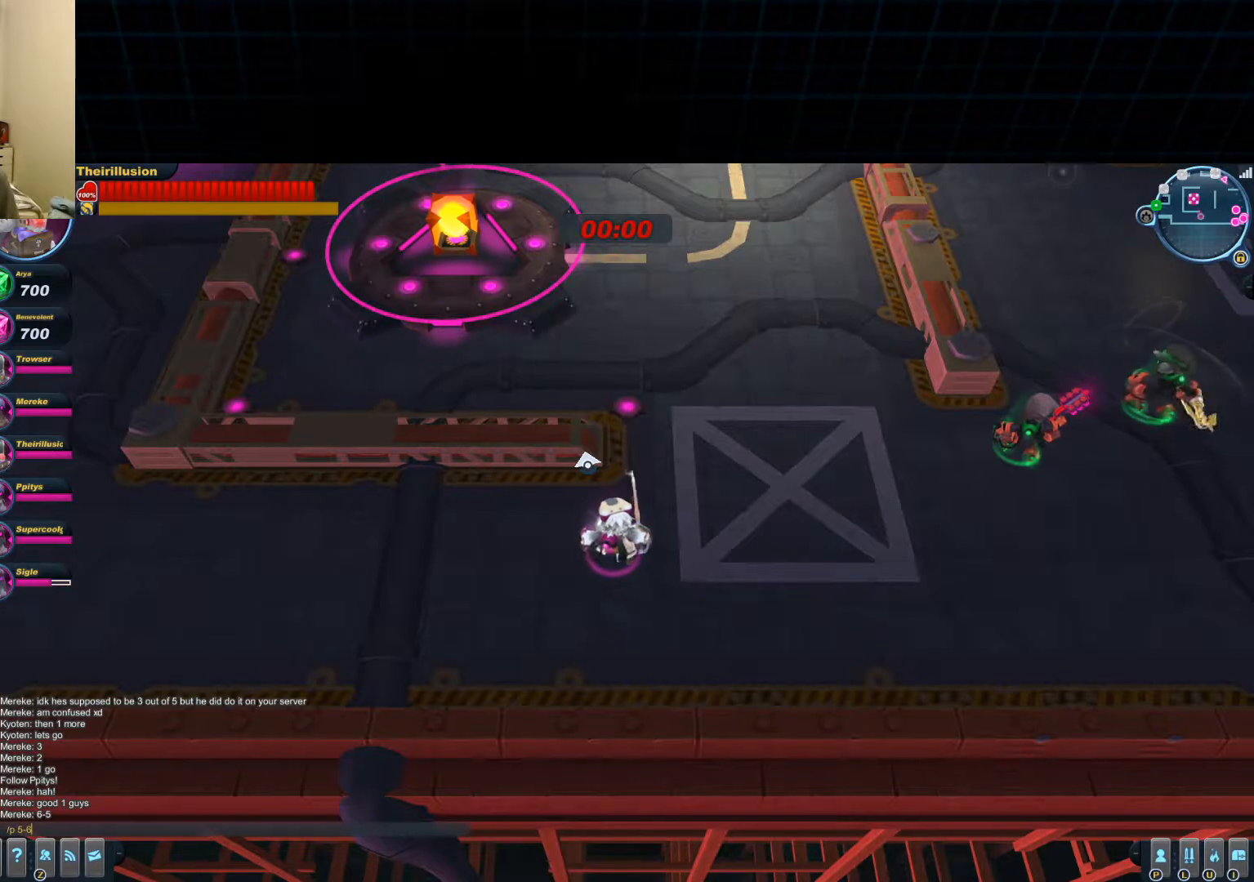
{"keys": [], "mouse": [], "events": []}
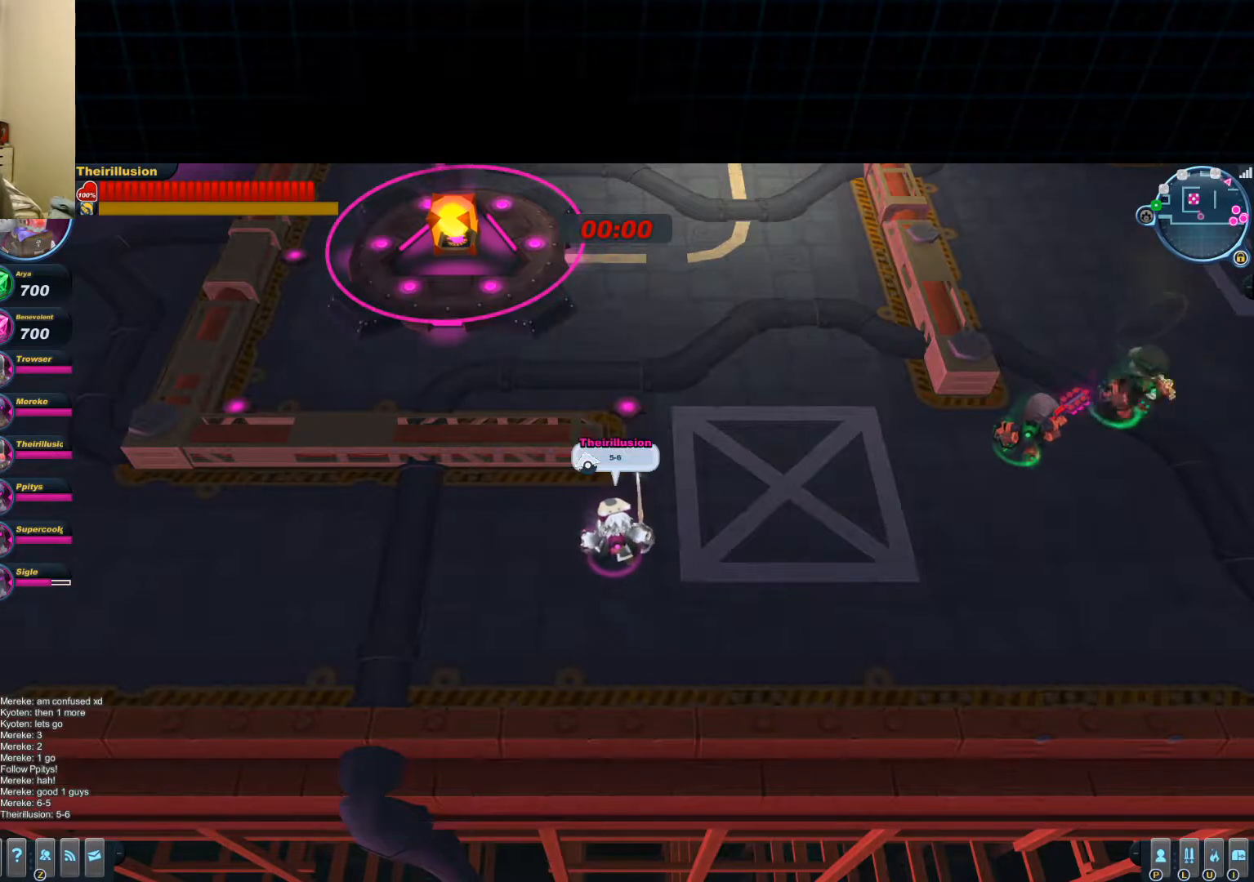
{"keys": [], "mouse": [], "events": []}
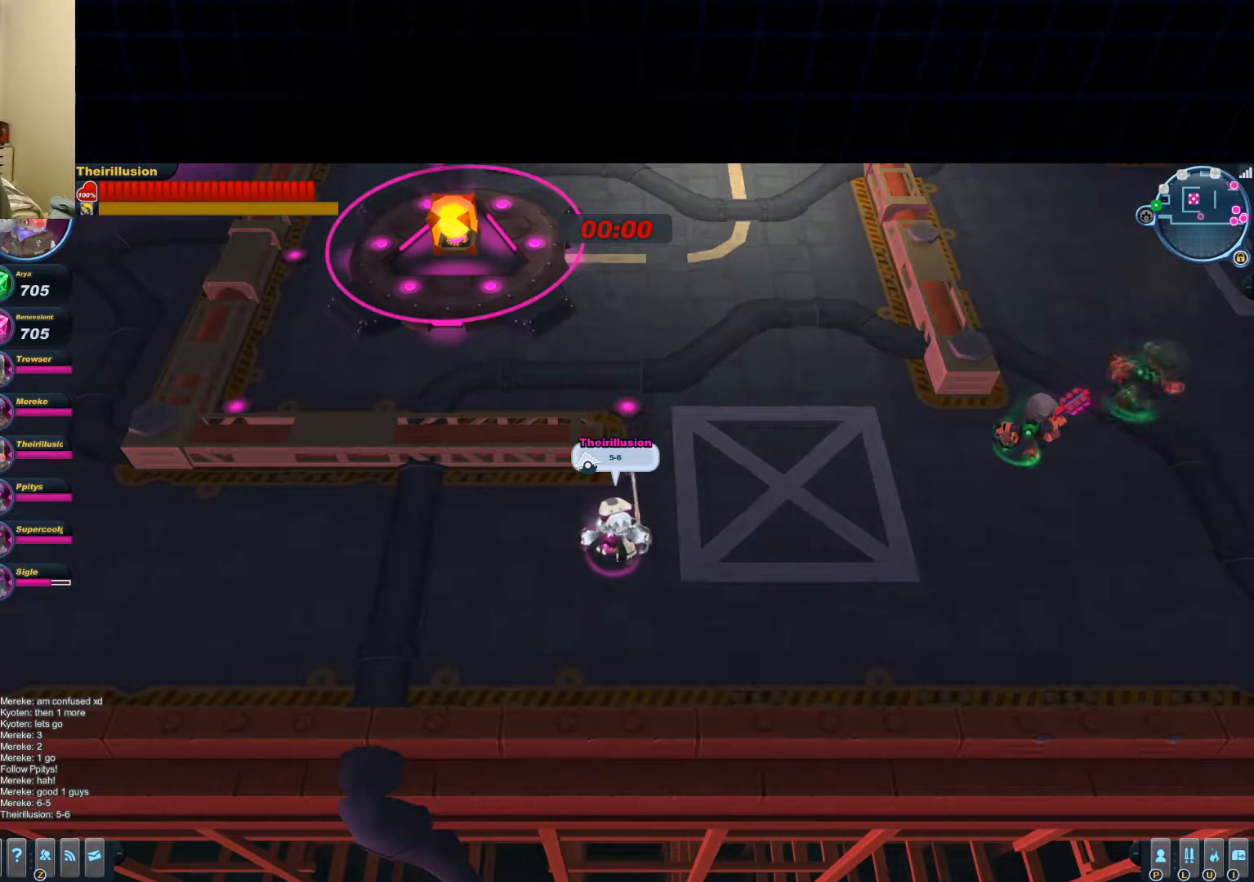
{"keys": [], "mouse": [], "events": []}
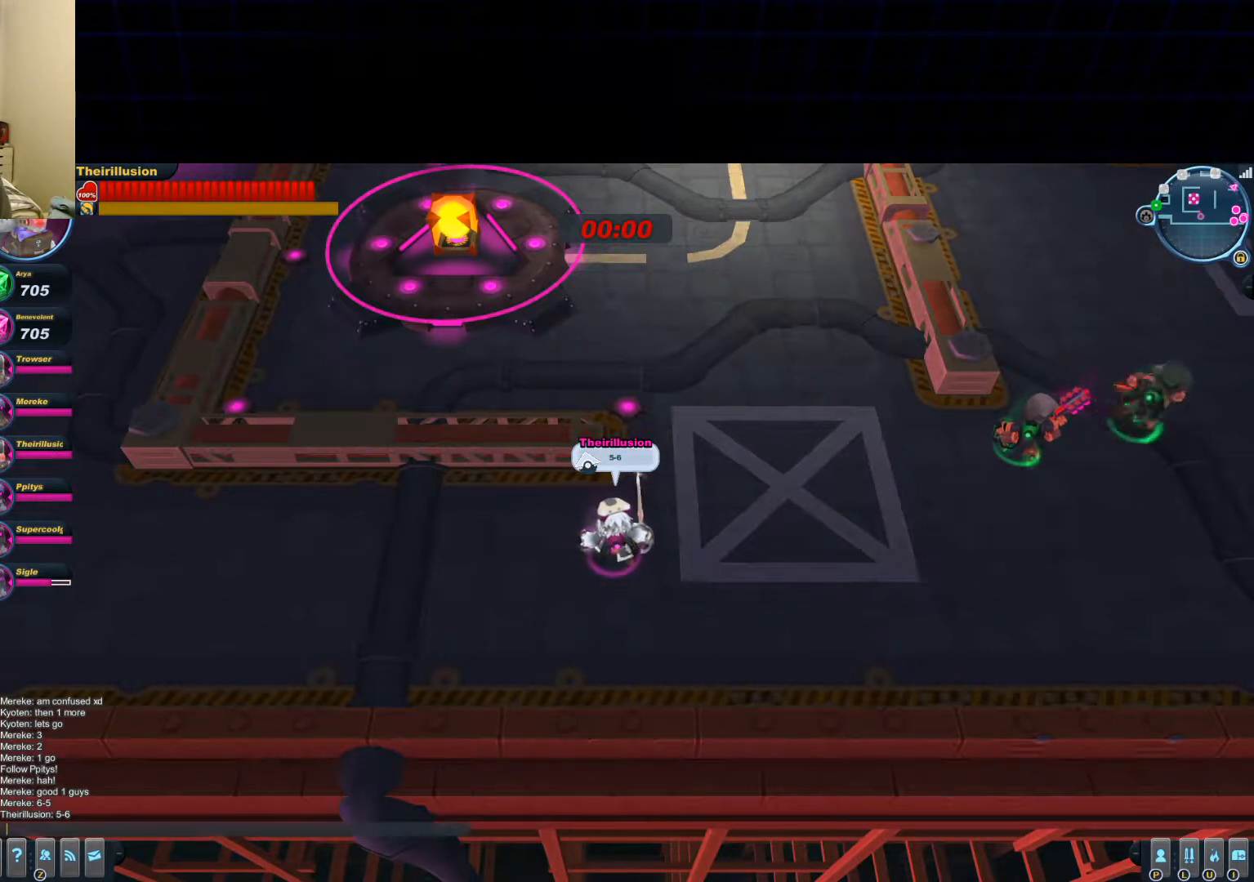
{"keys": ["shift"], "mouse": [], "events": [[267, "shift", "down"]]}
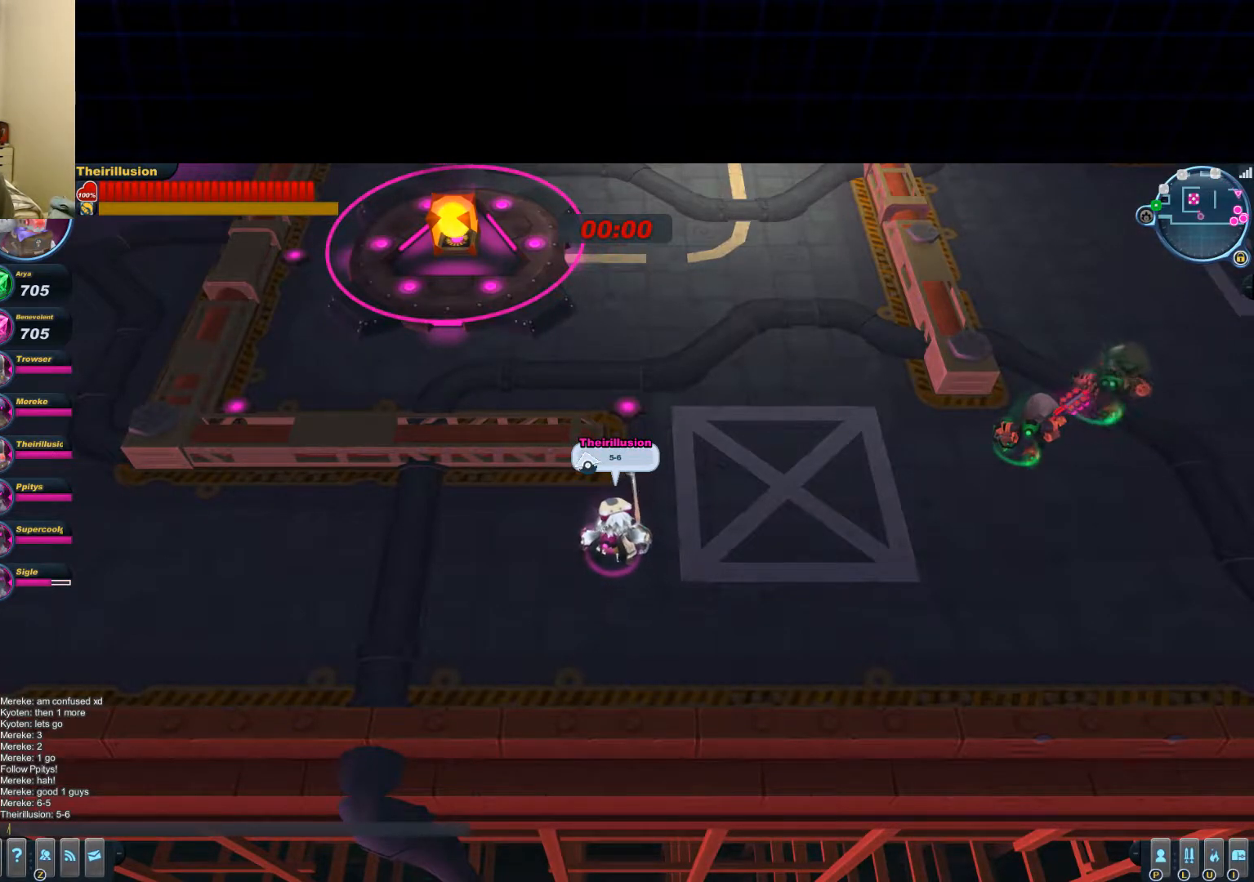
{"keys": [], "mouse": [], "events": [[51, "shift", "up"], [284, "space", "down"], [401, "space", "up"]]}
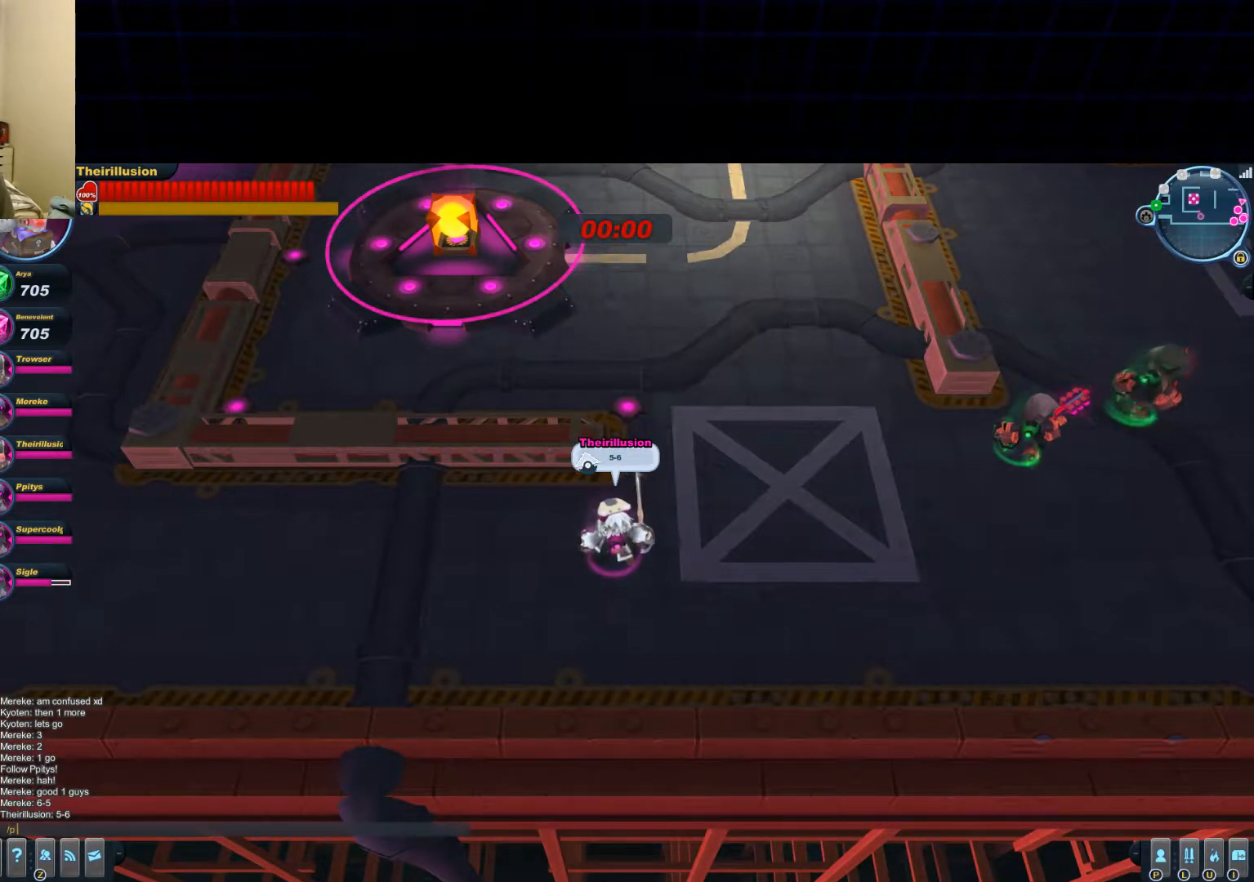
{"keys": [], "mouse": [], "events": []}
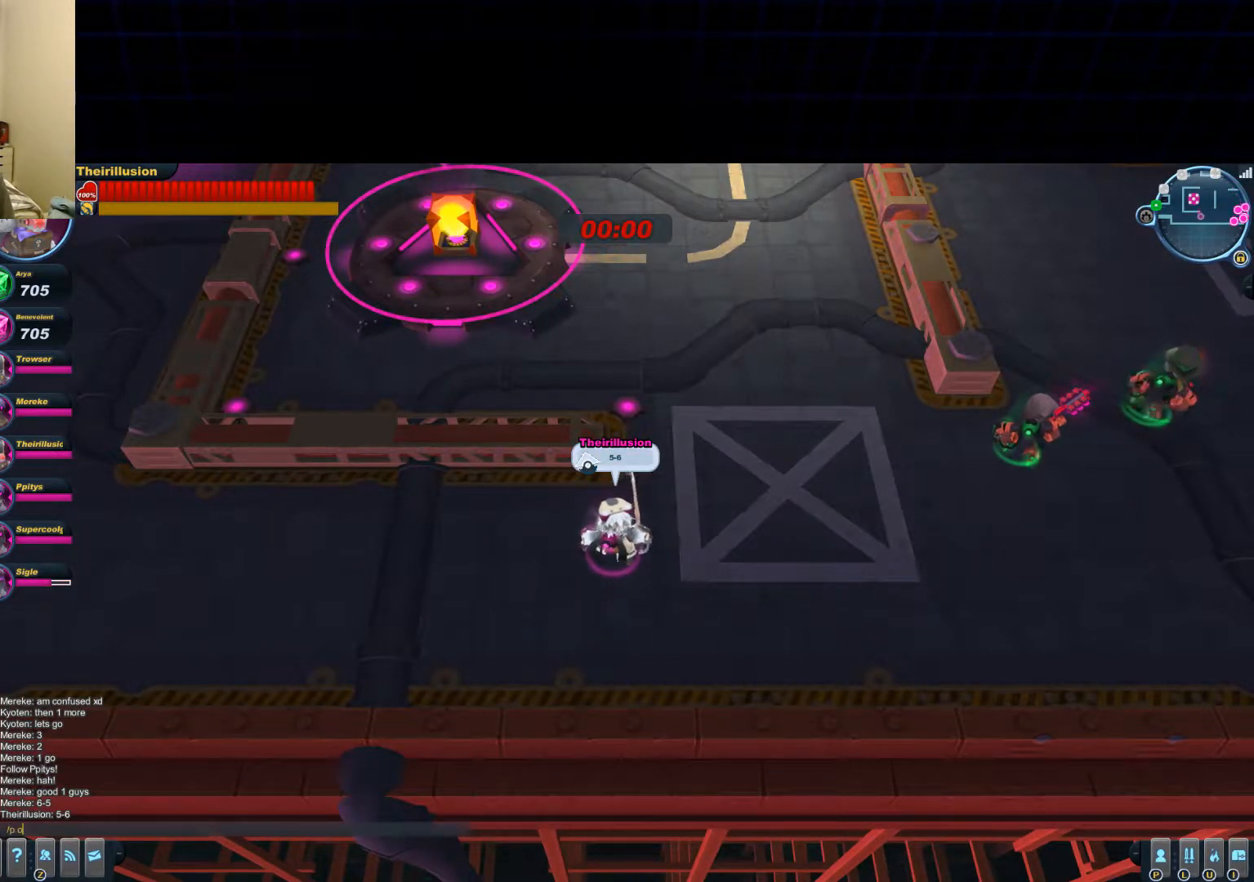
{"keys": [], "mouse": [], "events": [[34, "r", "down"], [101, "space", "down"], [167, "r", "up"], [217, "space", "up"]]}
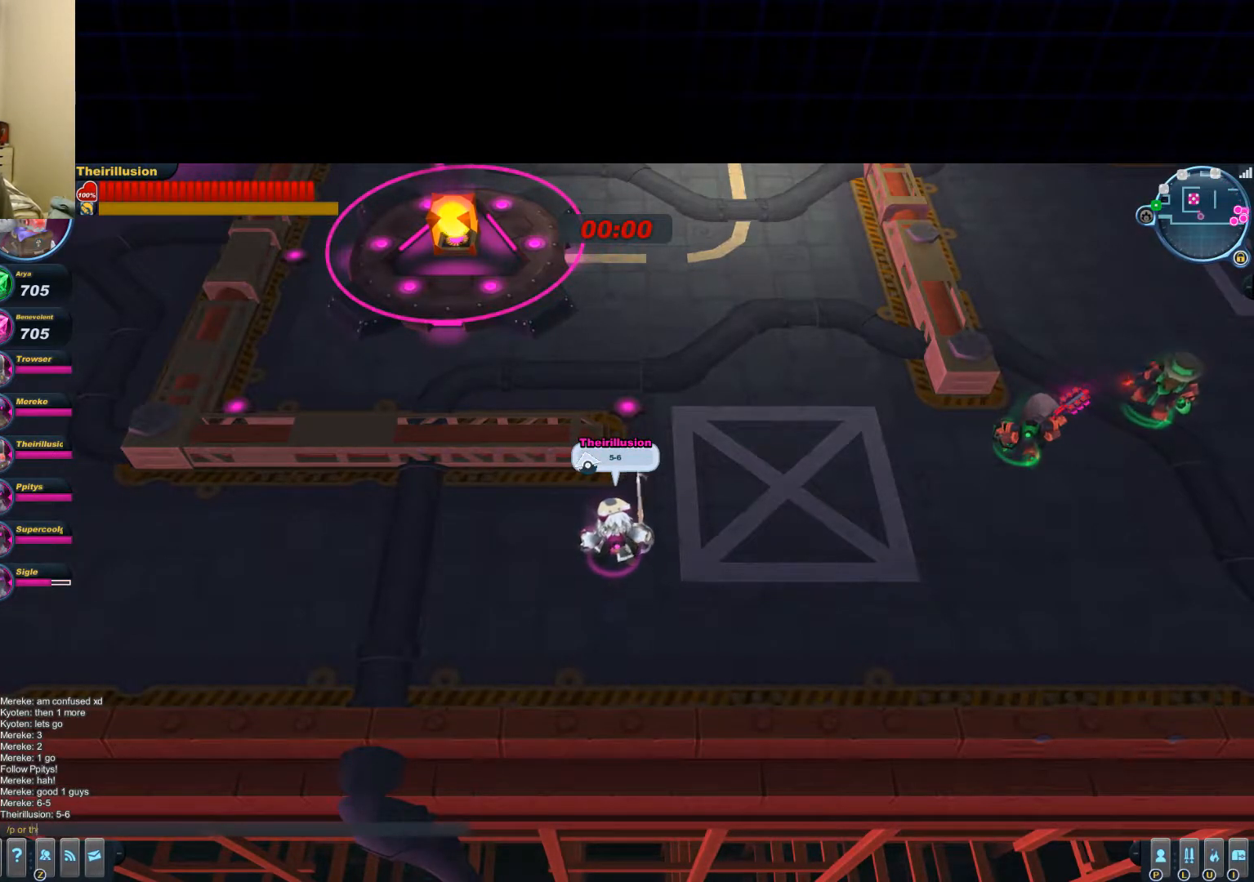
{"keys": ["shift"], "mouse": [], "events": [[50, "a", "down"], [117, "a", "up"], [367, "shift", "down"], [367, "space", "down"], [467, "space", "up"]]}
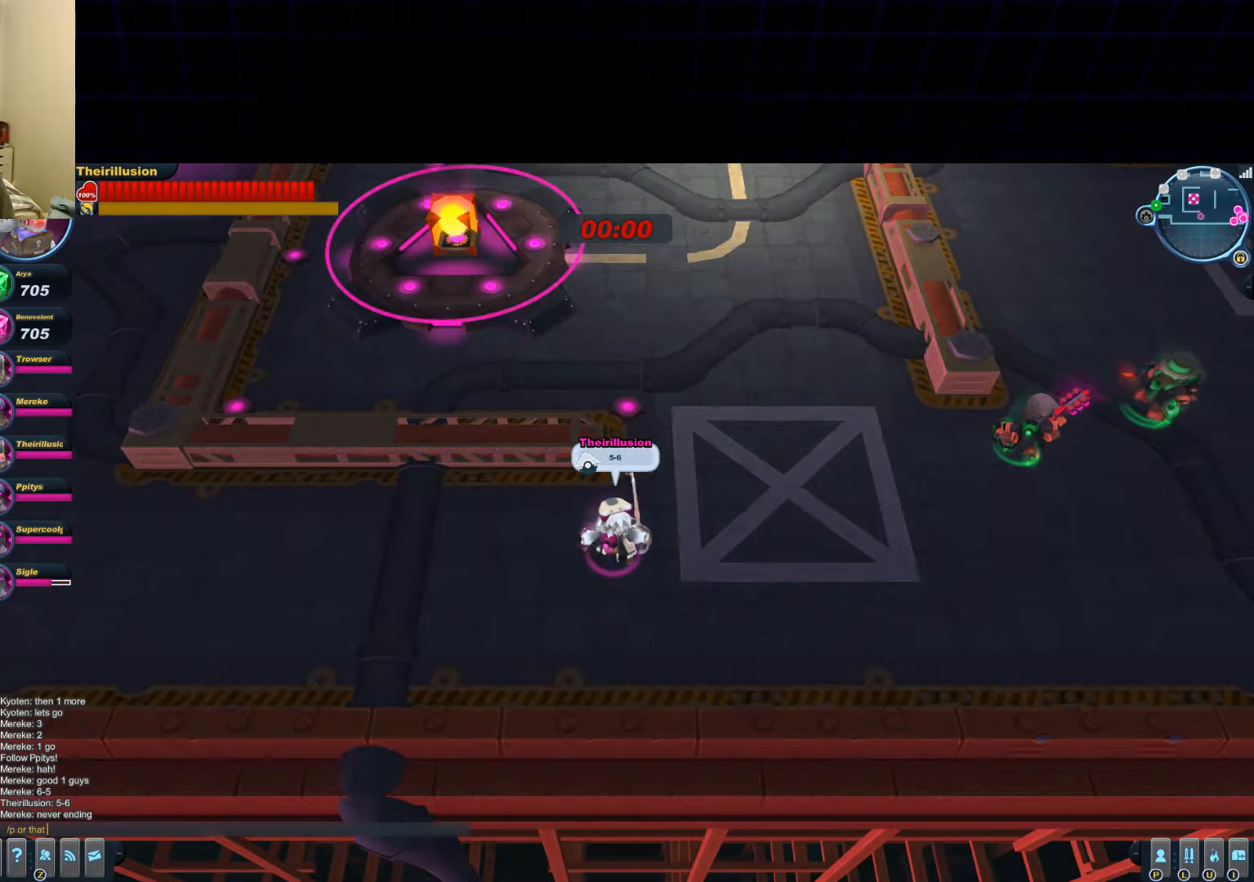
{"keys": [], "mouse": [], "events": [[201, "shift", "up"]]}
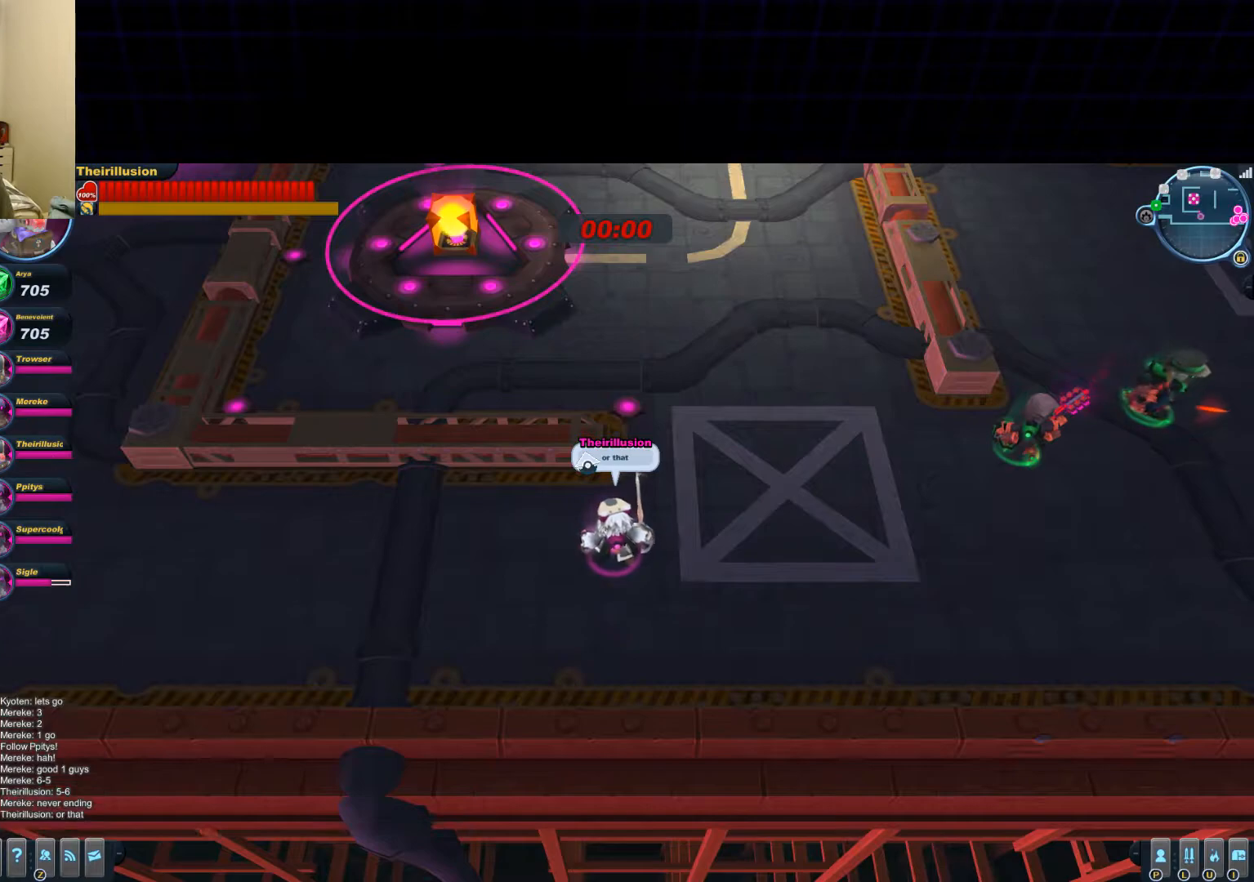
{"keys": [], "mouse": [], "events": []}
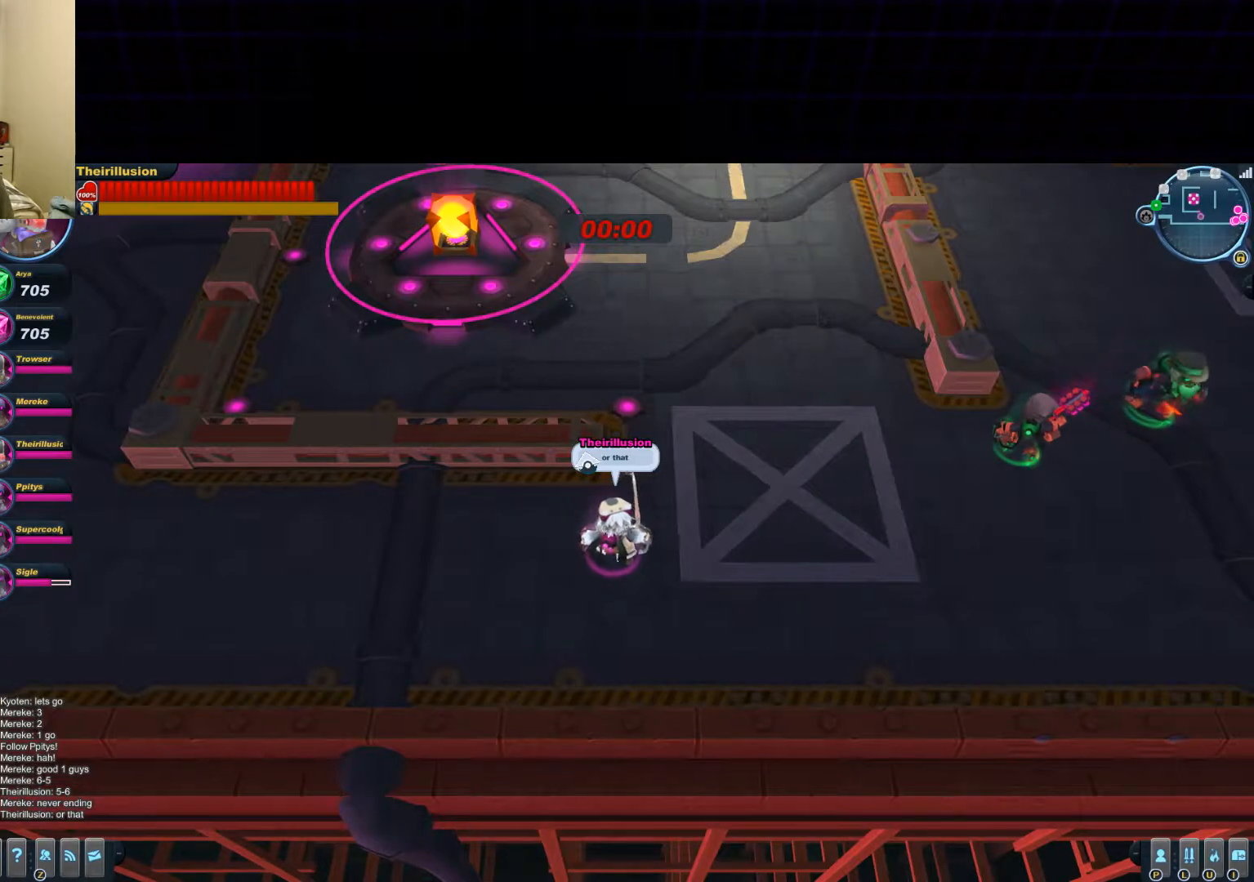
{"keys": [], "mouse": [], "events": []}
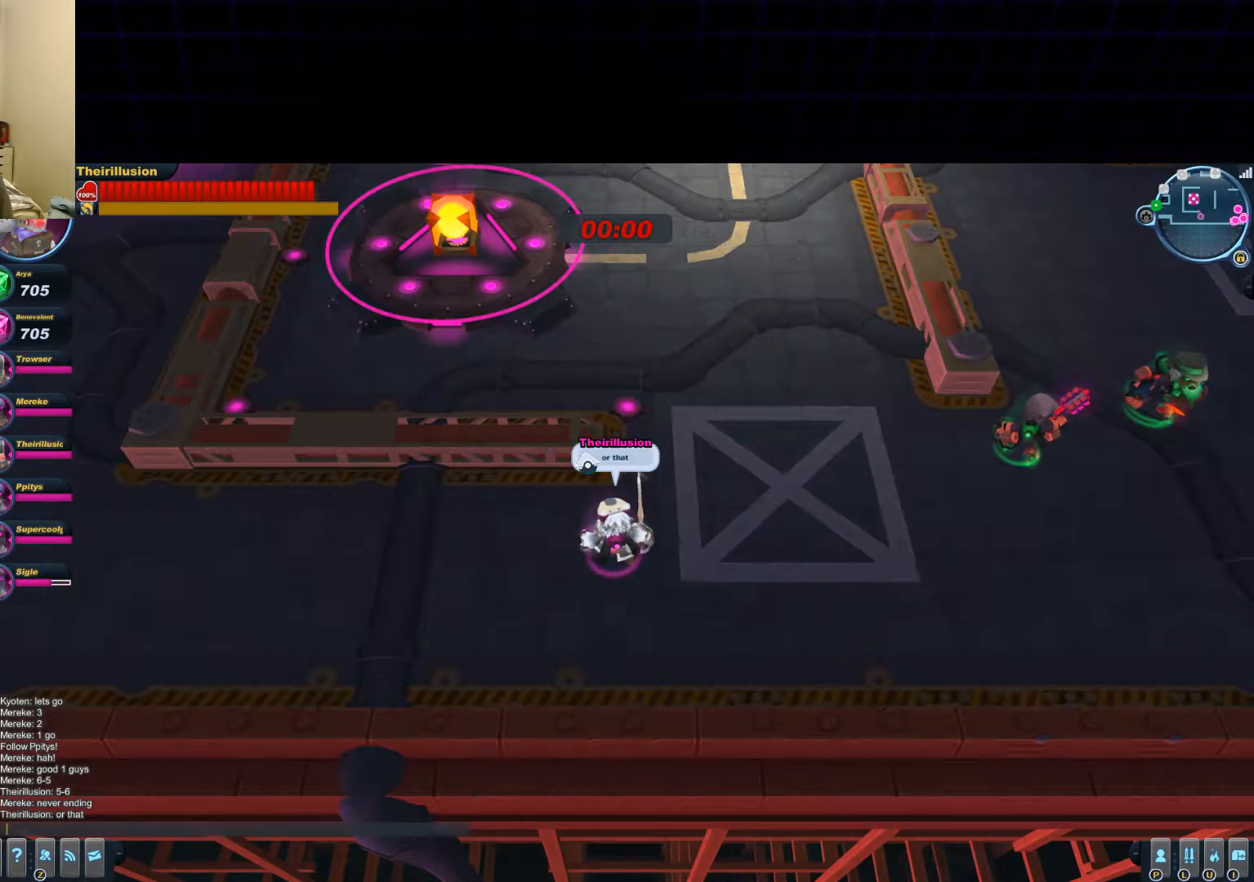
{"keys": [], "mouse": [], "events": []}
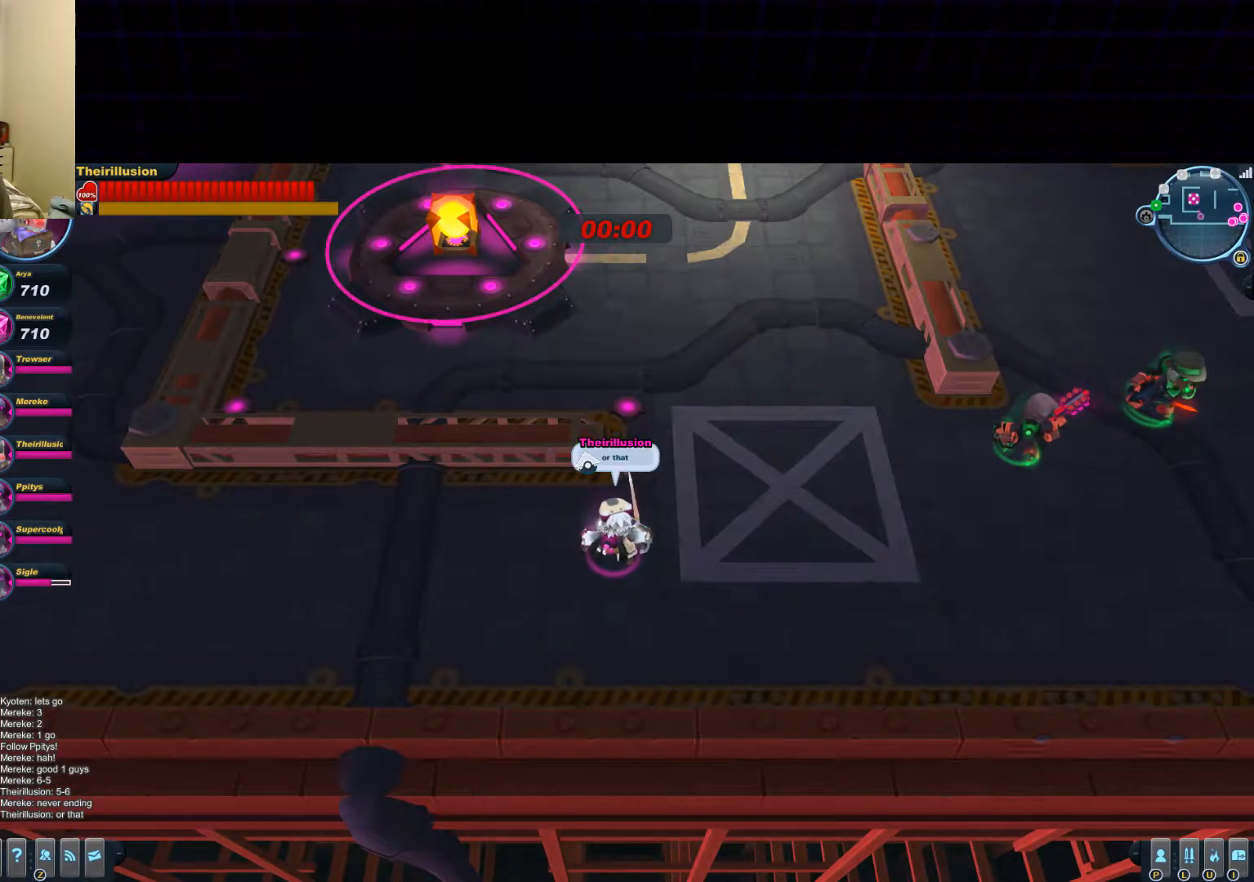
{"keys": [], "mouse": [], "events": []}
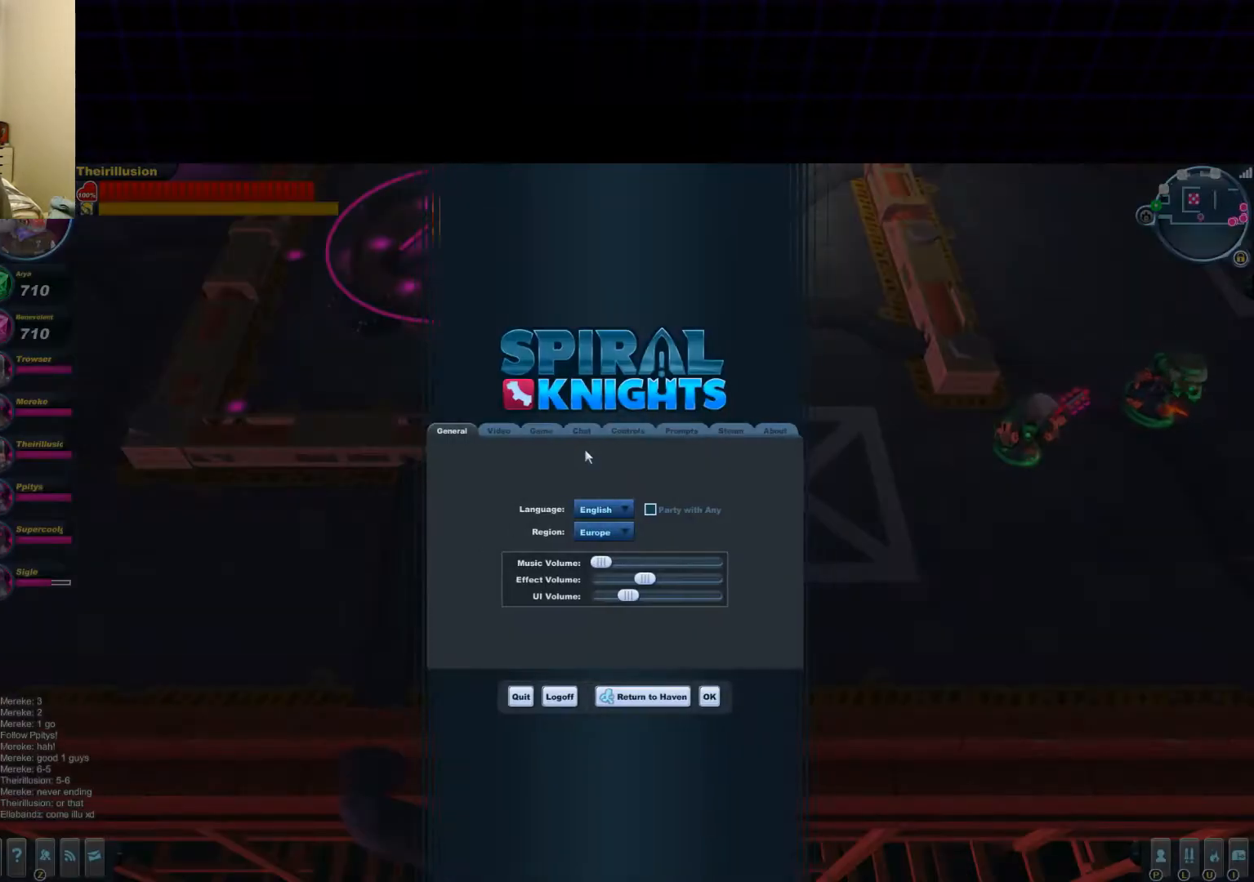
{"keys": [], "mouse": [], "events": [[267, "mouse_left", "down"], [334, "mouse_left", "up"]]}
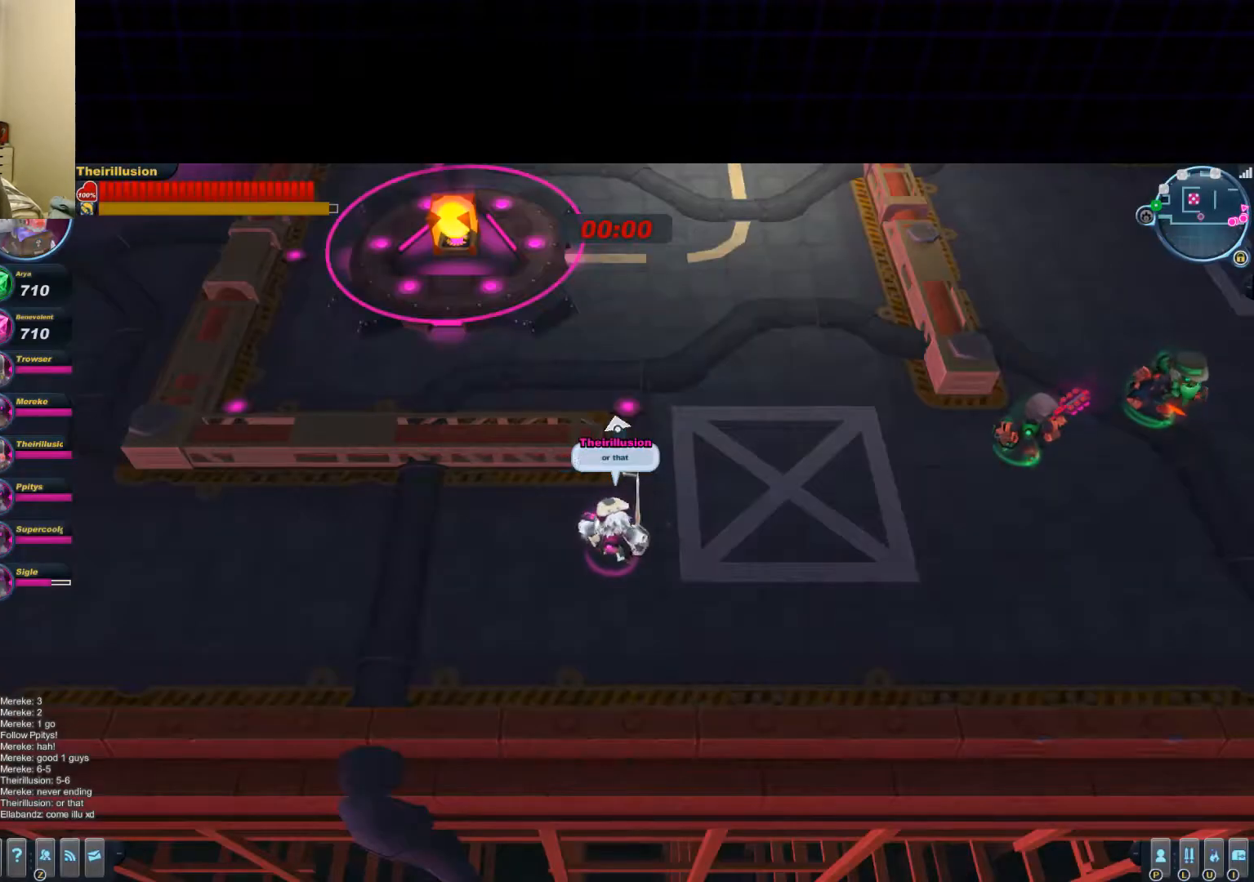
{"keys": [], "mouse": [], "events": [[217, "w", "down"], [283, "d", "down"], [450, "d", "up"], [450, "w", "up"]]}
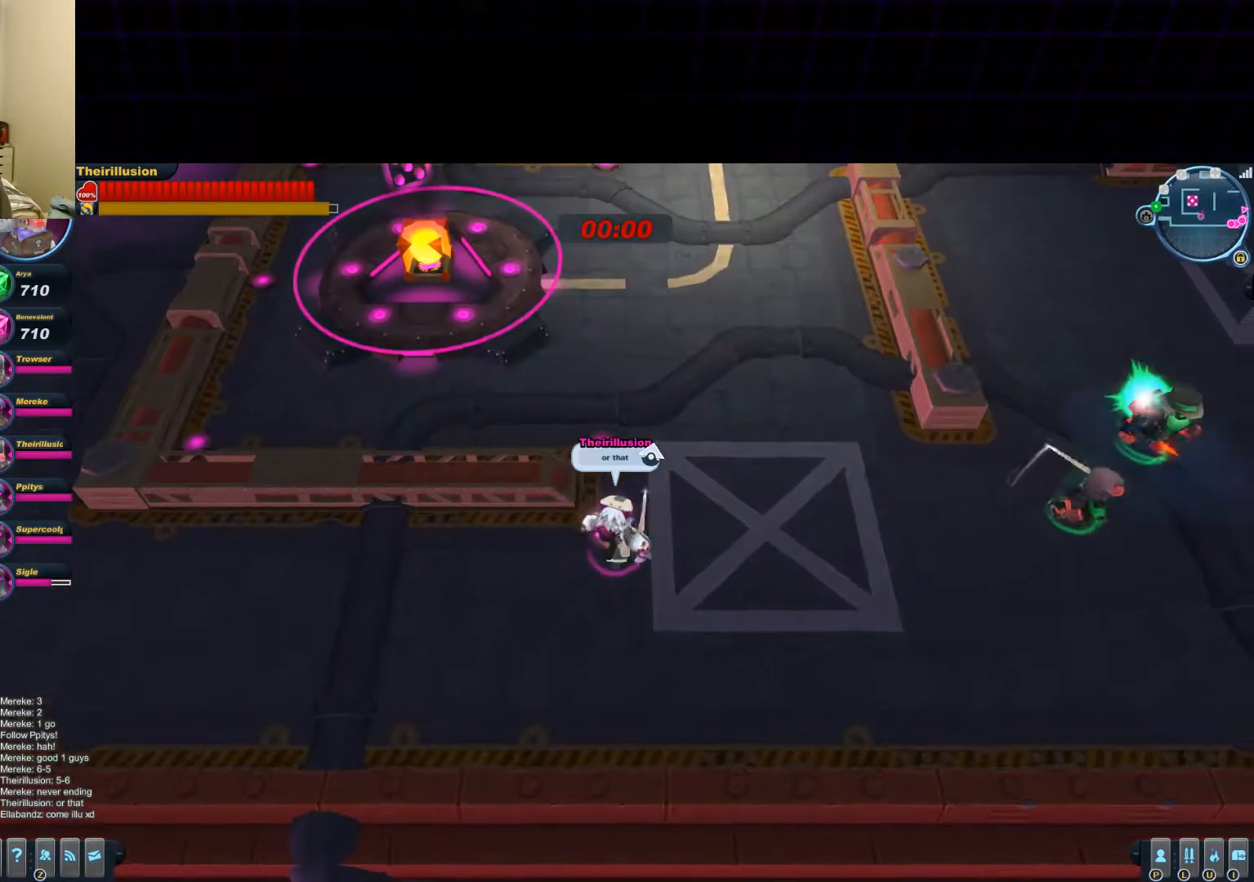
{"keys": ["s"], "mouse": [], "events": [[334, "d", "down"], [334, "s", "down"], [467, "d", "up"]]}
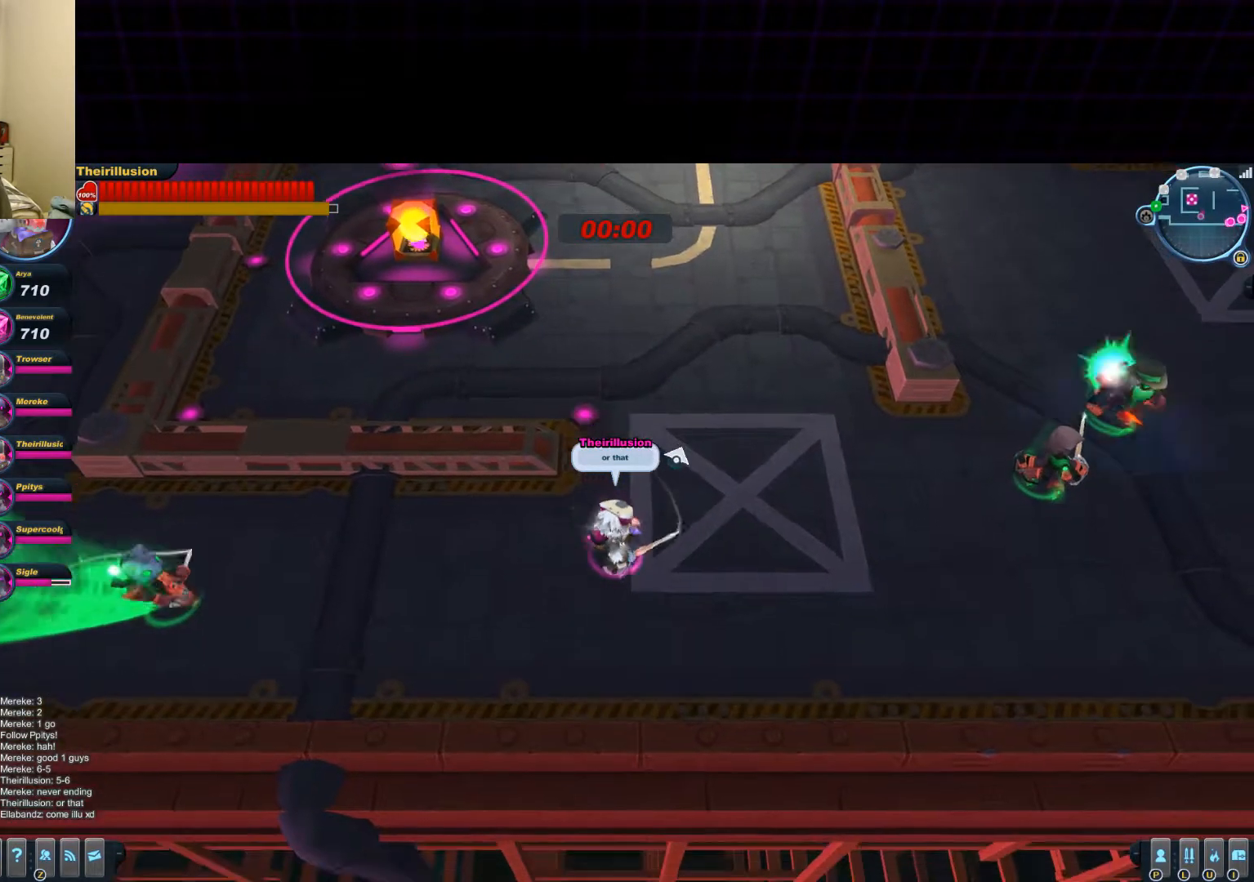
{"keys": [], "mouse": [], "events": [[33, "s", "up"]]}
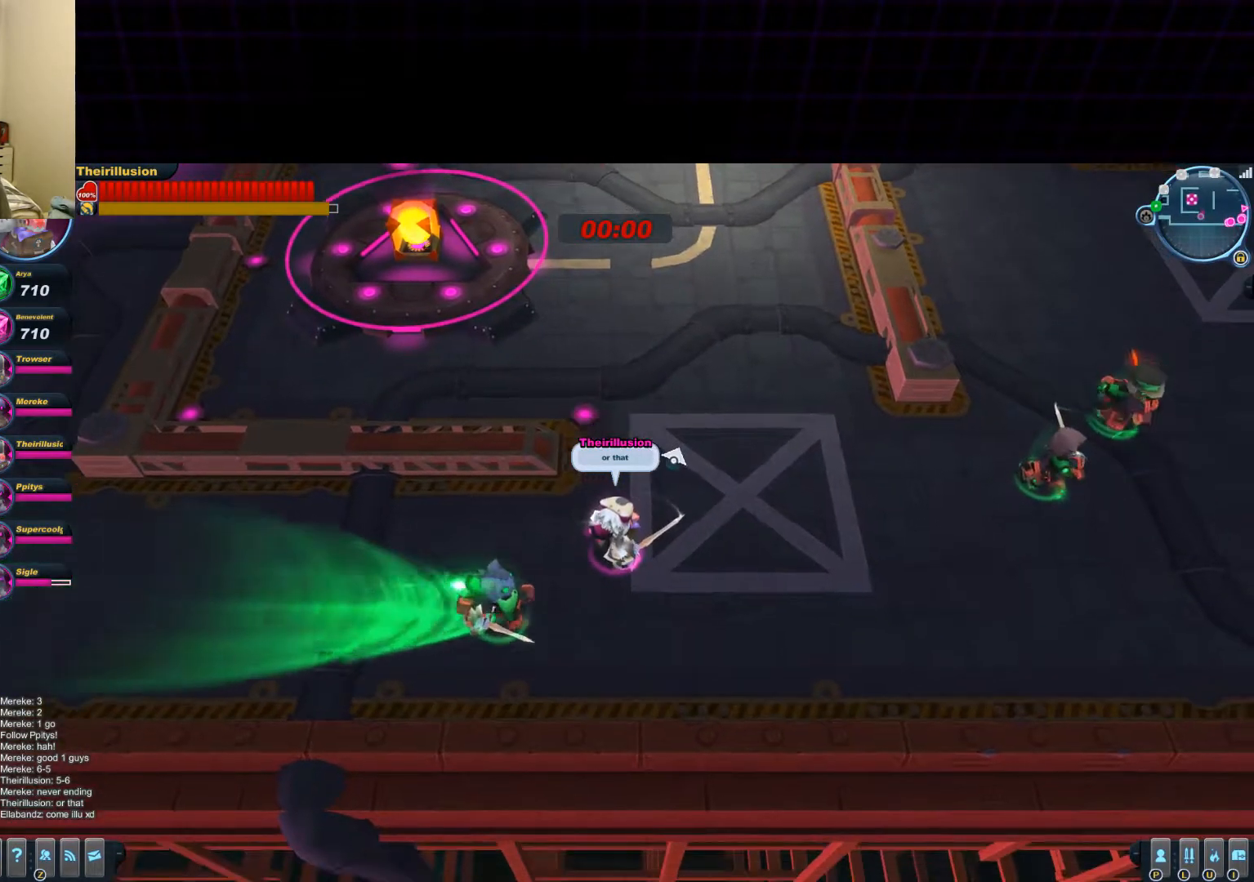
{"keys": [], "mouse": [], "events": []}
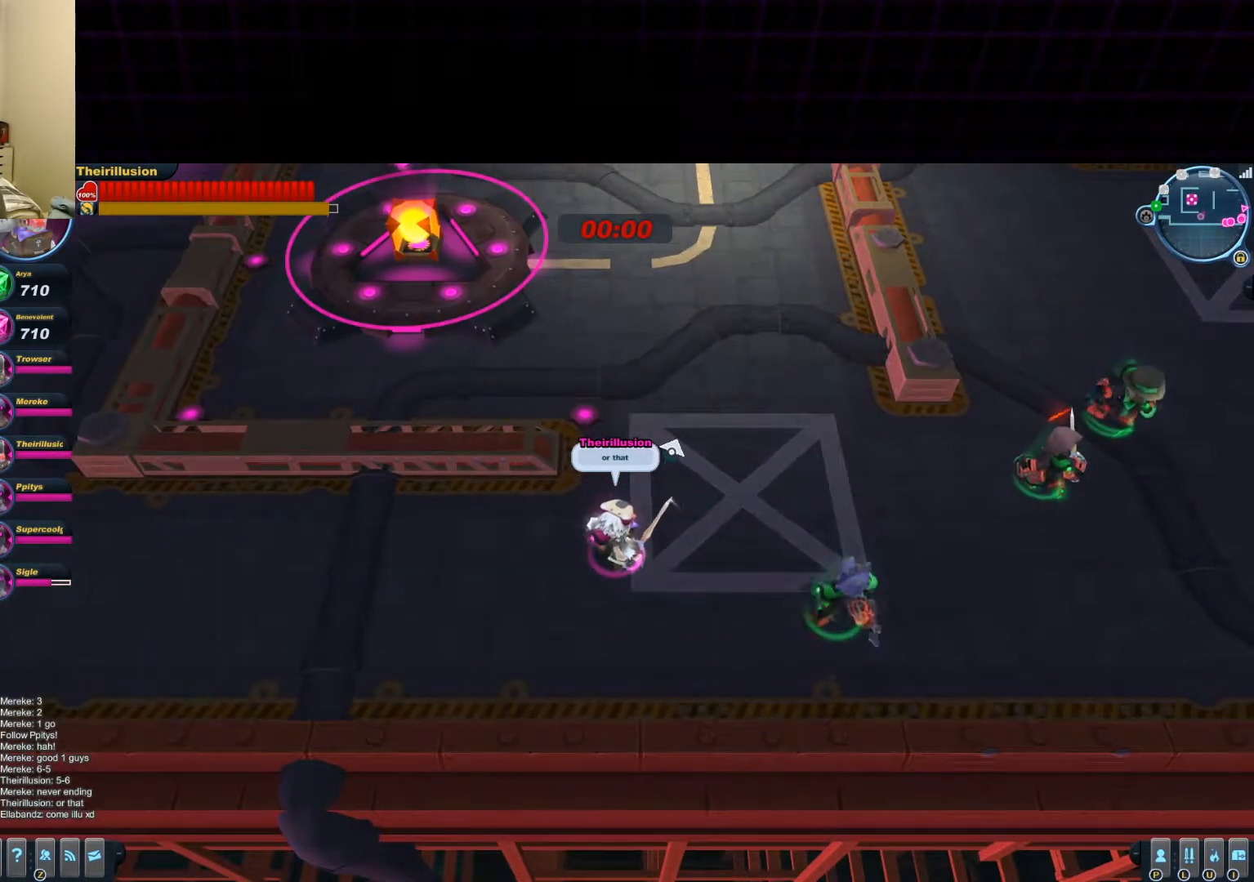
{"keys": [], "mouse": [], "events": []}